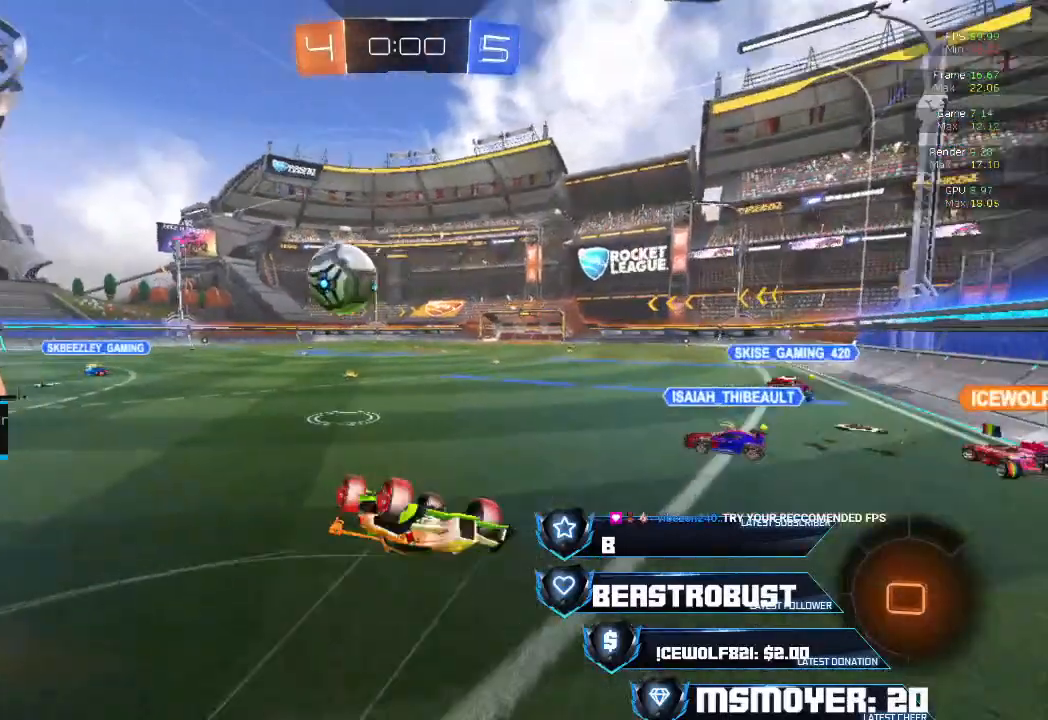
Gameplay with a controller (PlayStation layout); each line is a JSON object with the inputs held at the frame after it. "events" lists button and stick changes between this image and that frame as [ms after this image, input, new state], when the widget could be followed in between.
{"buttons": [], "left_stick": "center", "right_stick": "center", "events": [[433, "left_stick", "center"]]}
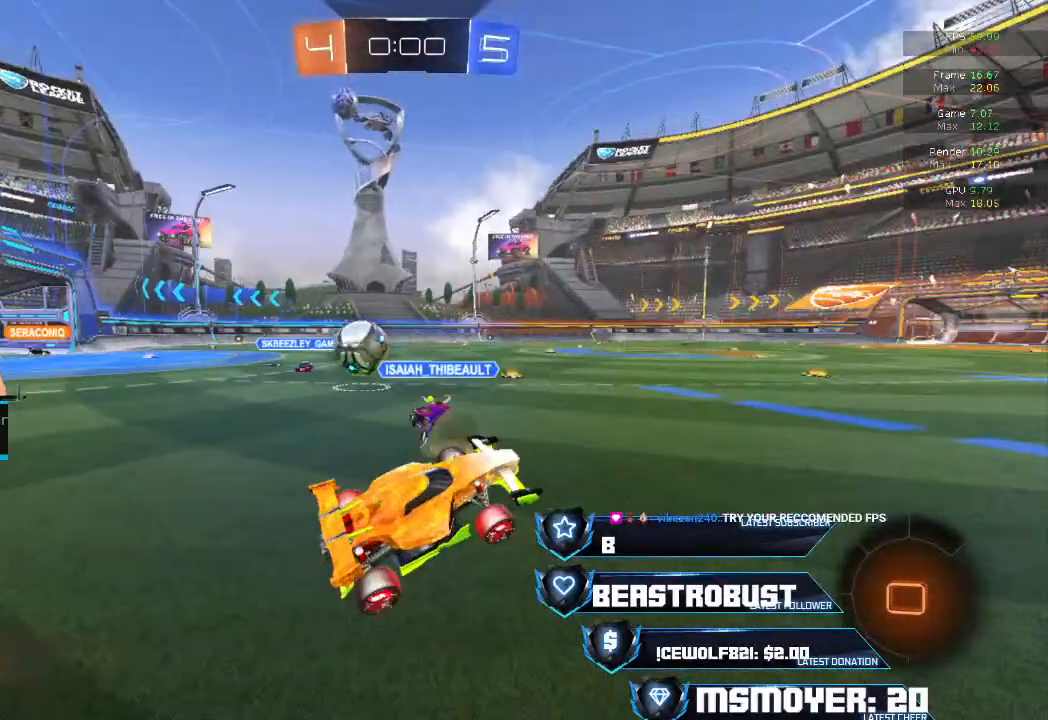
{"buttons": [], "left_stick": "center", "right_stick": "center", "events": []}
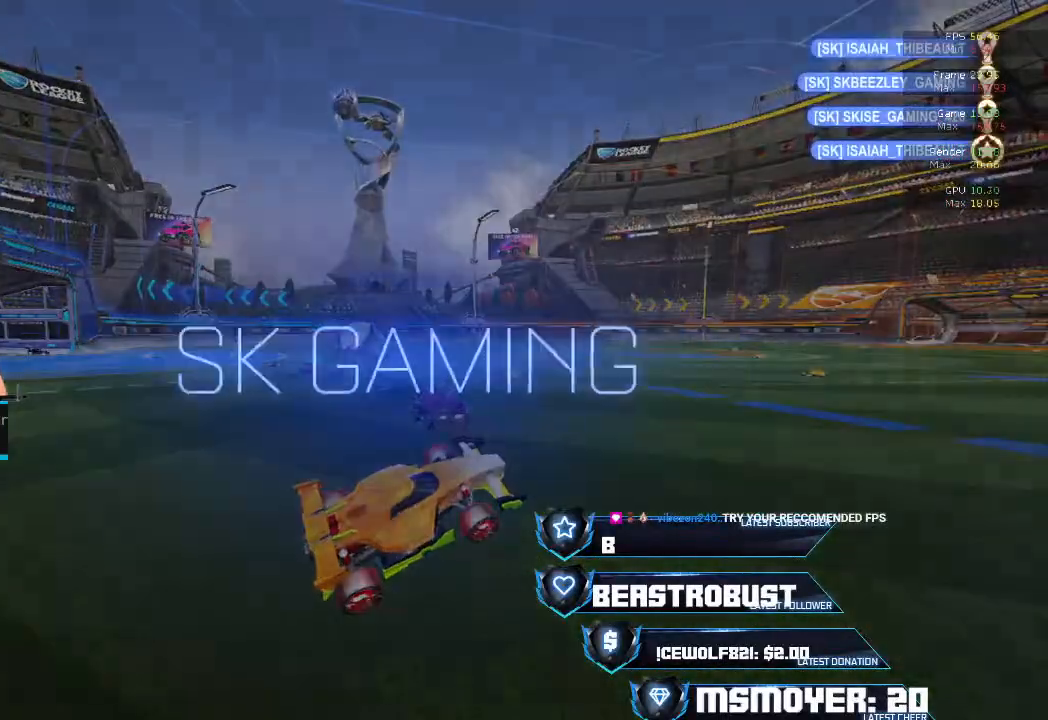
{"buttons": [], "left_stick": "center", "right_stick": "center", "events": []}
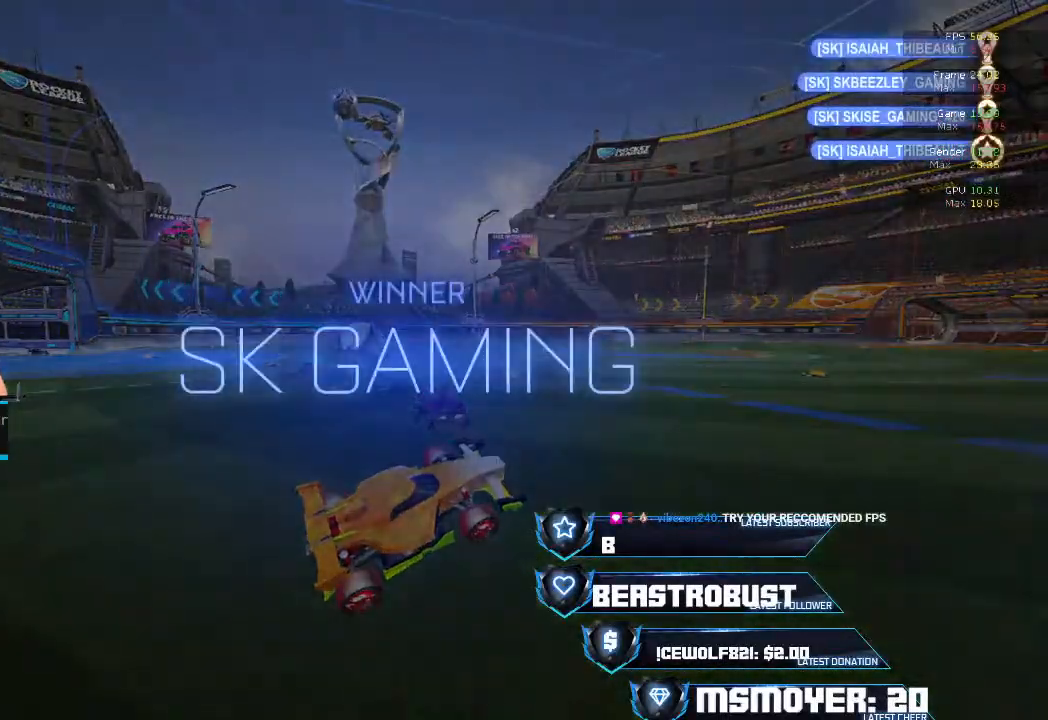
{"buttons": [], "left_stick": "center", "right_stick": "center", "events": []}
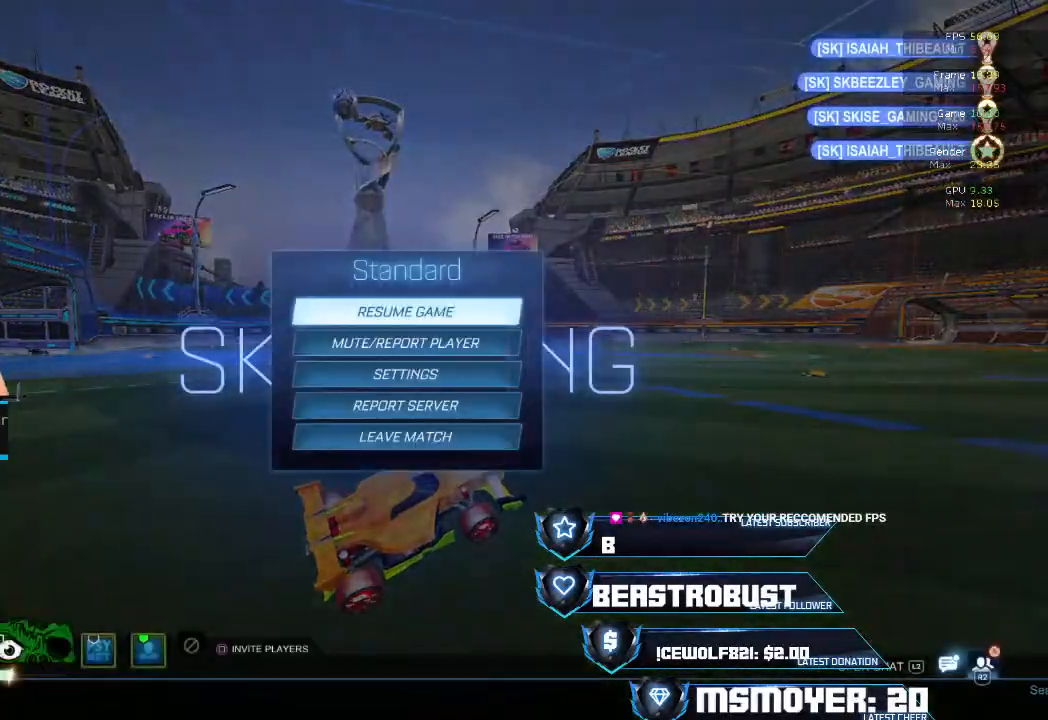
{"buttons": [], "left_stick": "center", "right_stick": "center", "events": []}
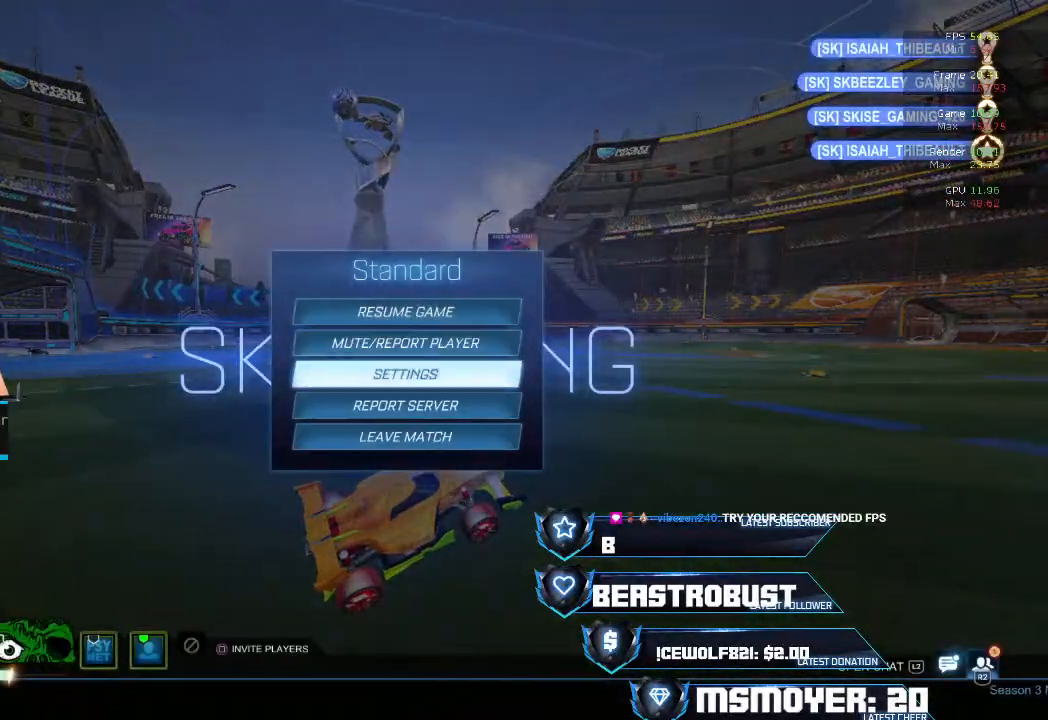
{"buttons": ["CROSS"], "left_stick": "center", "right_stick": "center", "events": [[500, "CROSS", "down"]]}
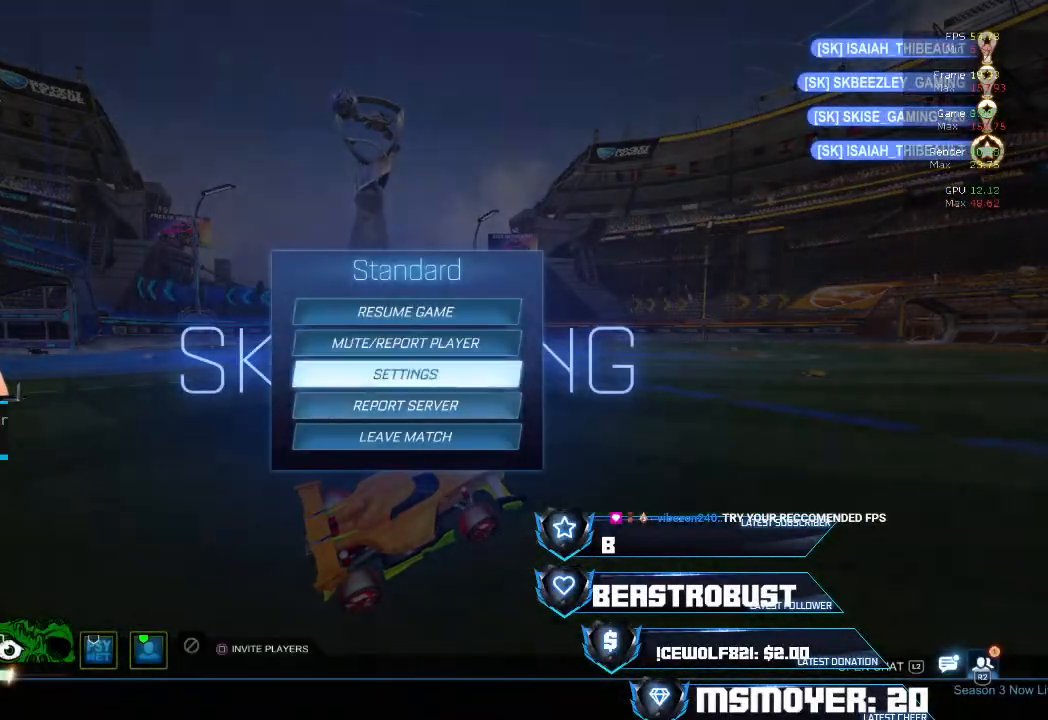
{"buttons": [], "left_stick": "center", "right_stick": "center", "events": [[100, "CROSS", "up"]]}
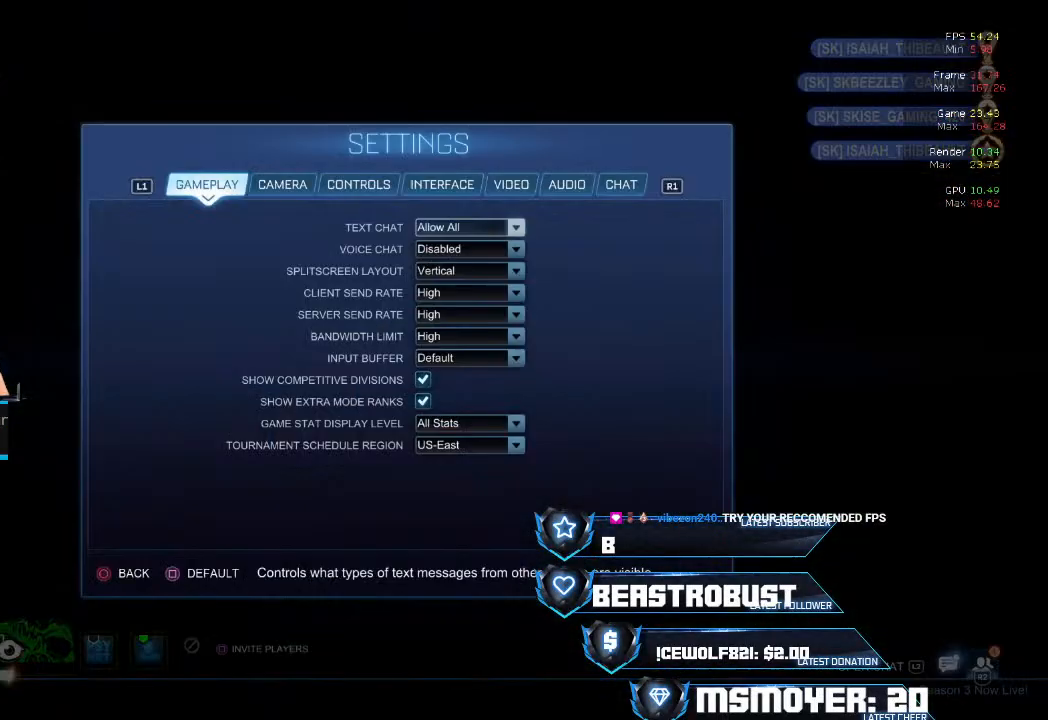
{"buttons": [], "left_stick": "center", "right_stick": "center", "events": []}
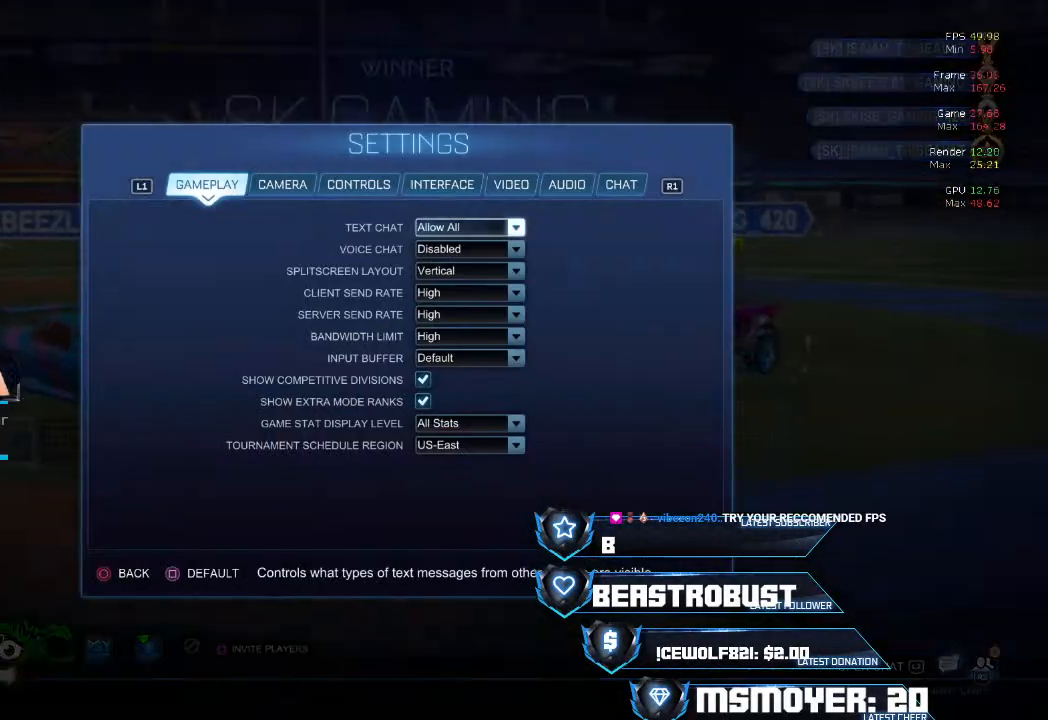
{"buttons": ["R1"], "left_stick": "center", "right_stick": "center", "events": [[67, "R1", "down"], [167, "R1", "up"], [300, "R1", "down"], [367, "R1", "up"], [467, "R1", "down"]]}
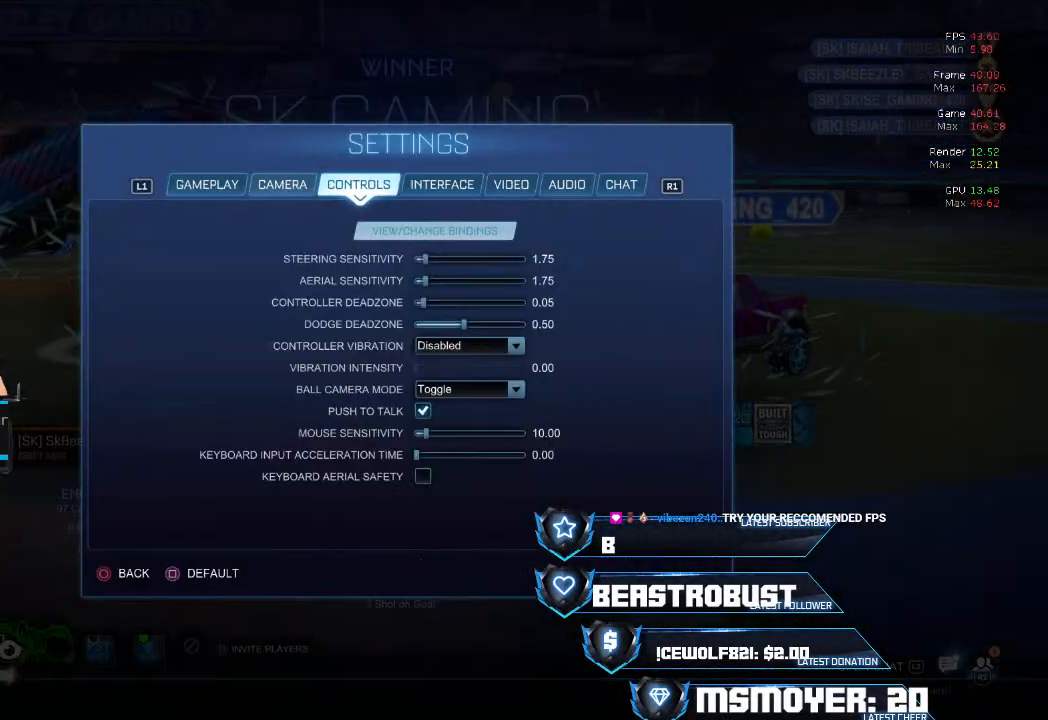
{"buttons": [], "left_stick": "center", "right_stick": "center", "events": [[100, "R1", "up"], [200, "R1", "down"], [300, "R1", "up"]]}
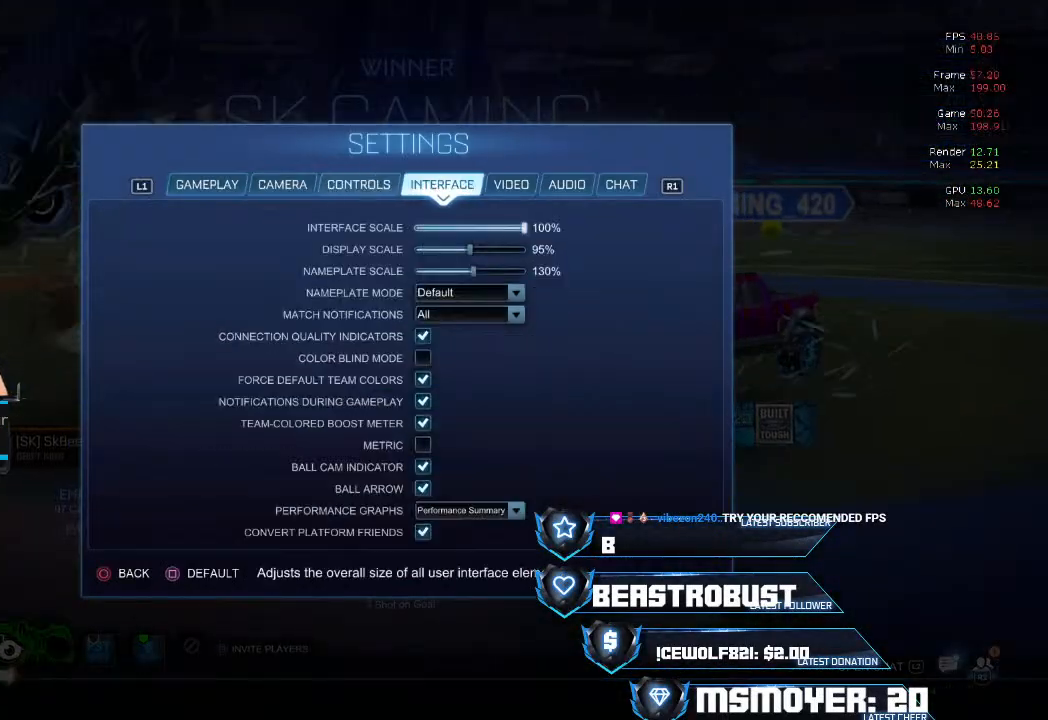
{"buttons": [], "left_stick": "center", "right_stick": "center", "events": []}
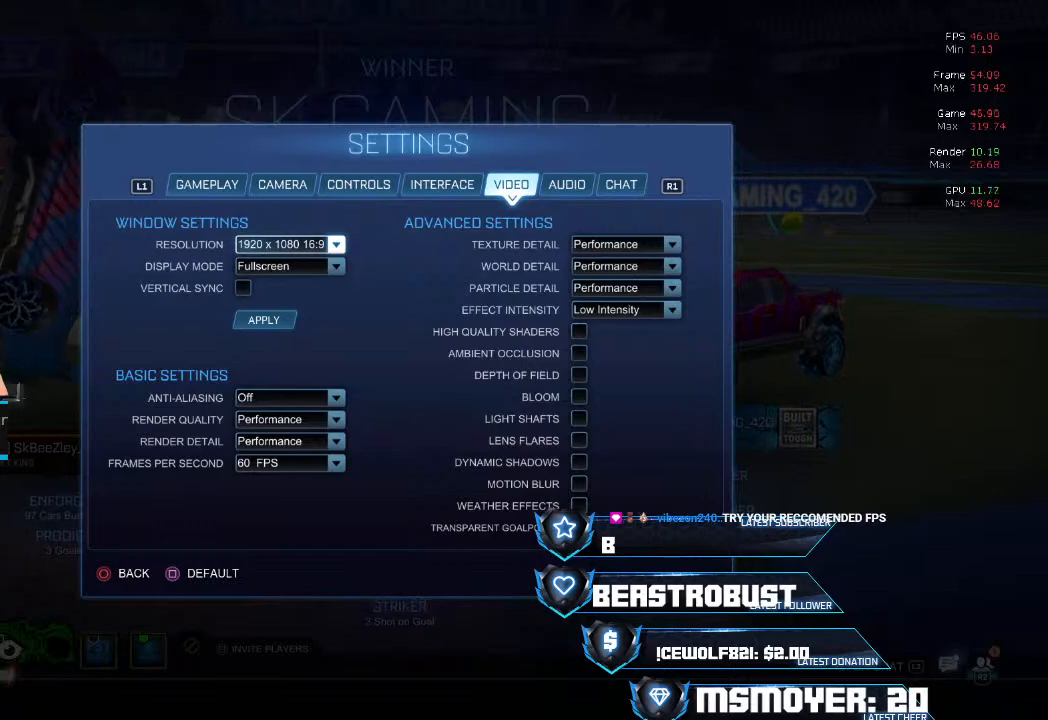
{"buttons": [], "left_stick": "center", "right_stick": "center", "events": []}
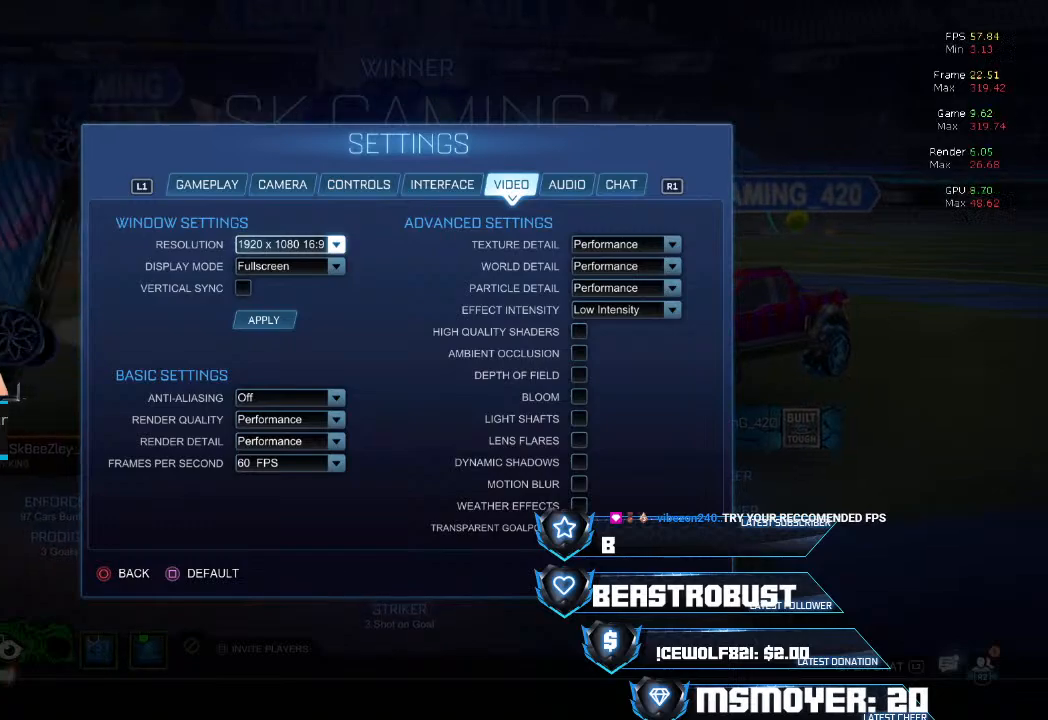
{"buttons": [], "left_stick": "center", "right_stick": "center", "events": []}
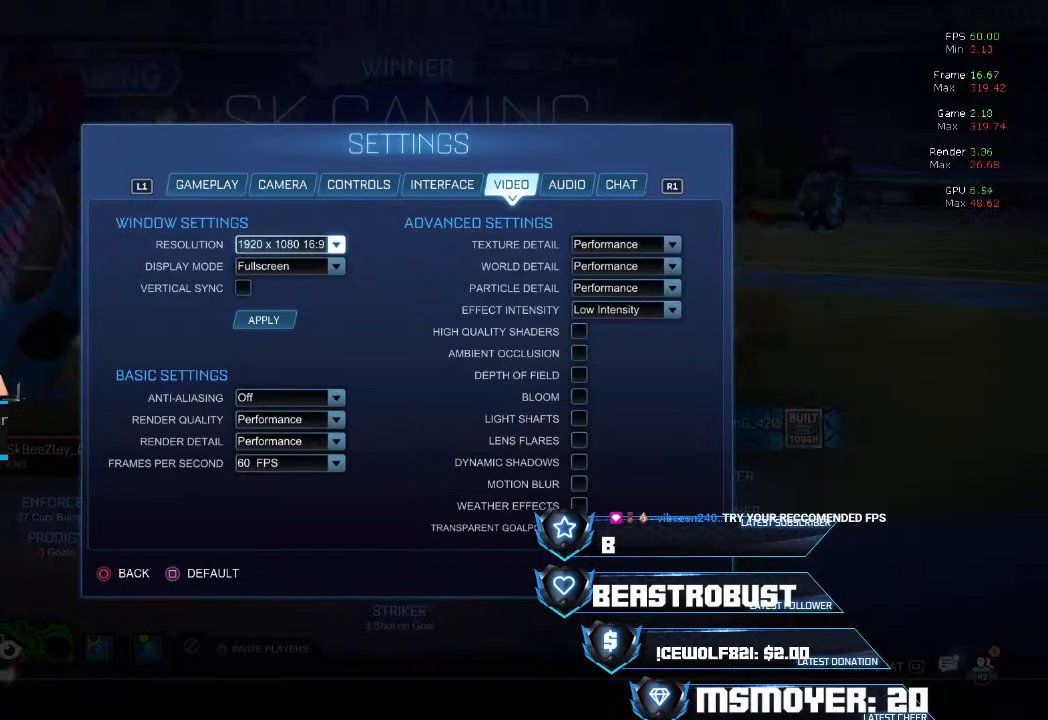
{"buttons": [], "left_stick": "center", "right_stick": "center", "events": []}
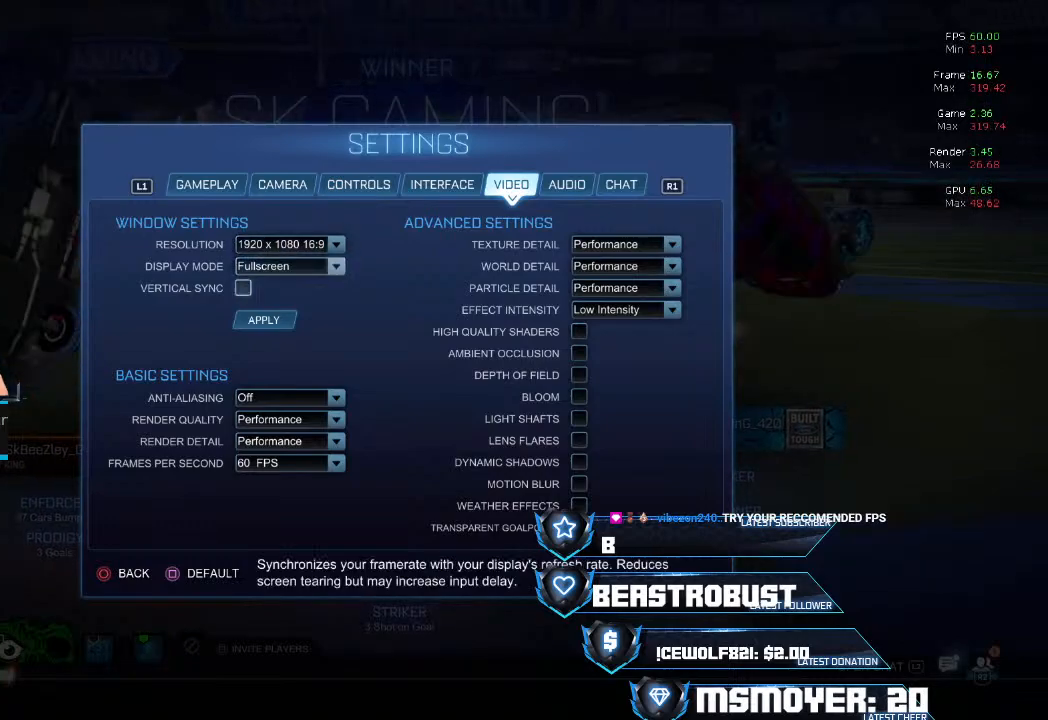
{"buttons": [], "left_stick": "center", "right_stick": "center", "events": []}
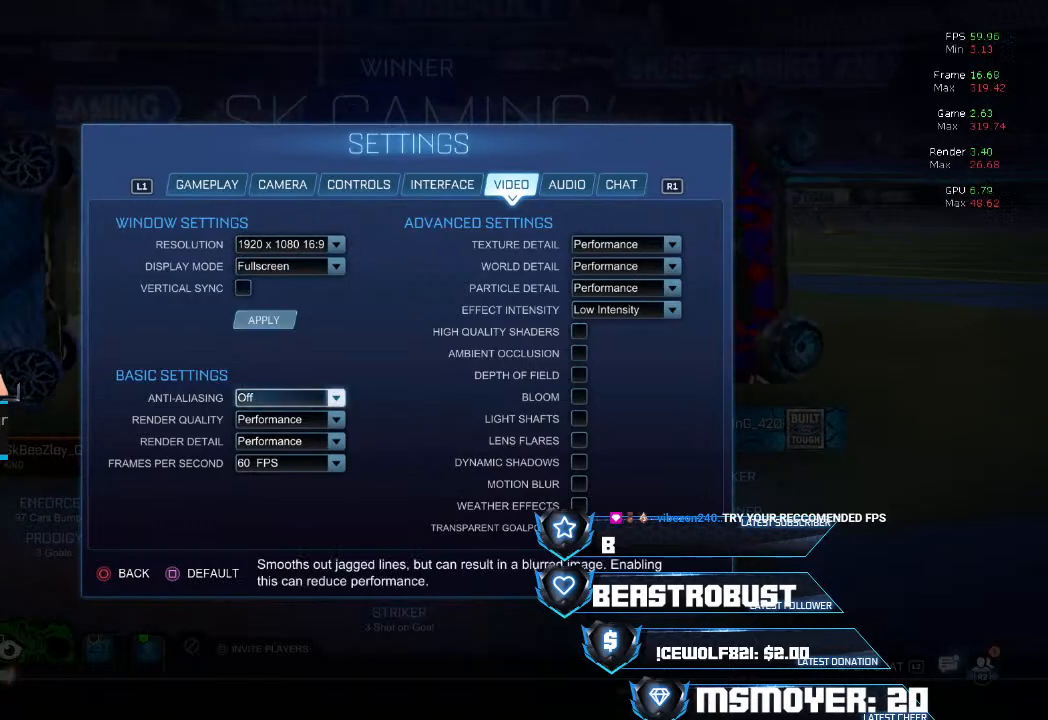
{"buttons": [], "left_stick": "center", "right_stick": "center", "events": []}
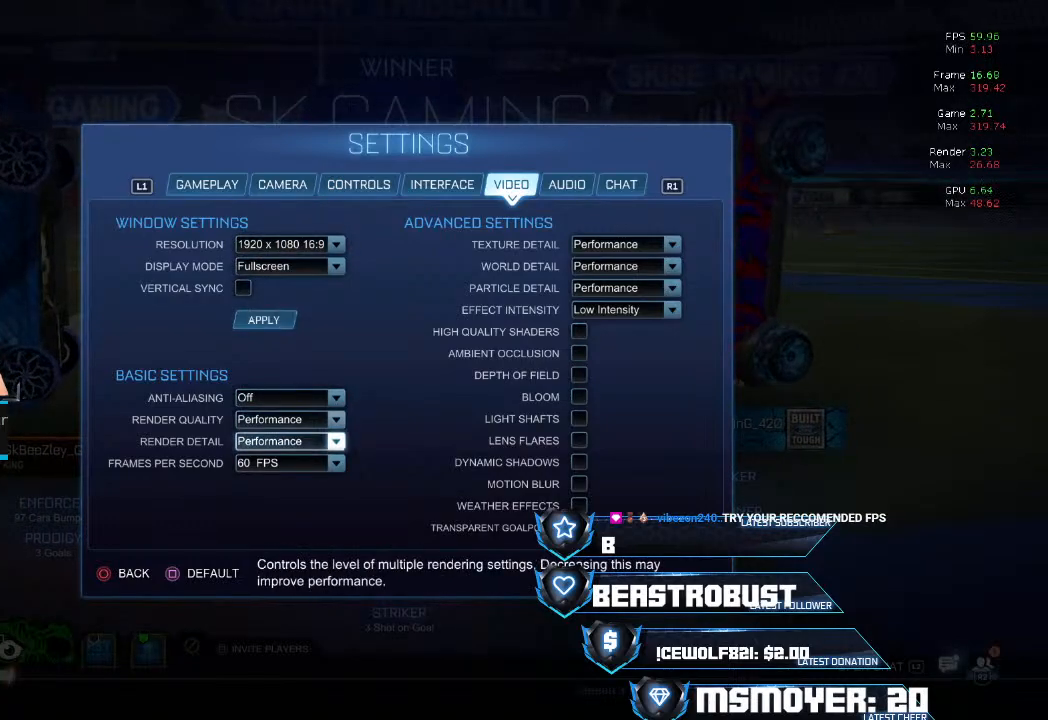
{"buttons": ["CROSS"], "left_stick": "center", "right_stick": "center", "events": [[467, "CROSS", "down"]]}
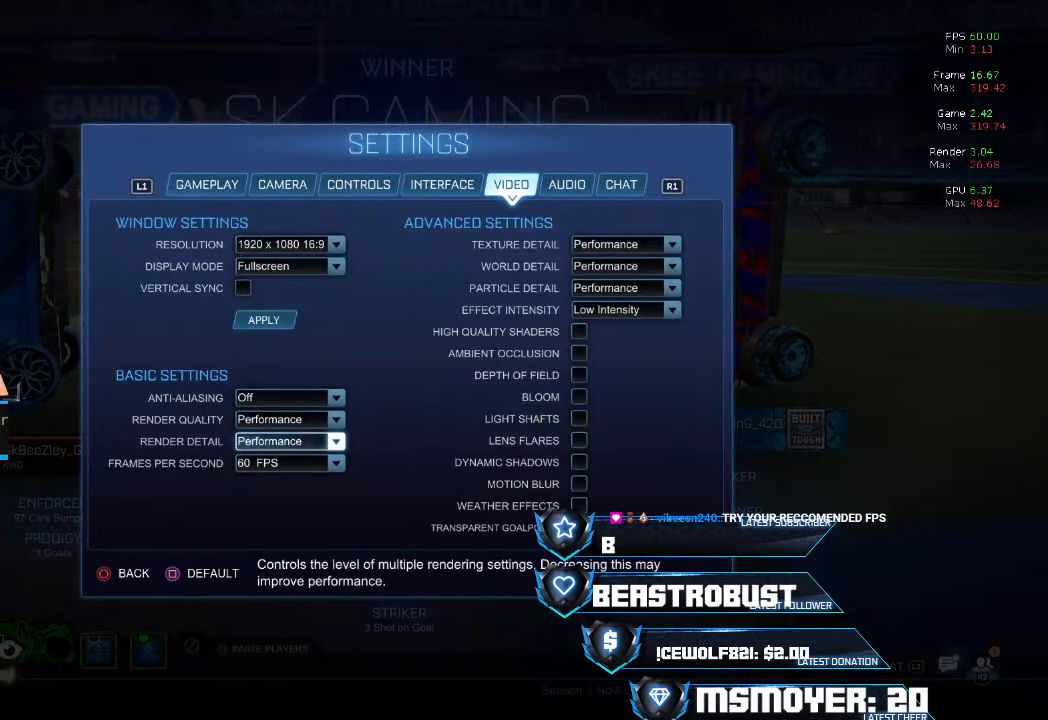
{"buttons": [], "left_stick": "center", "right_stick": "center", "events": [[67, "CROSS", "up"]]}
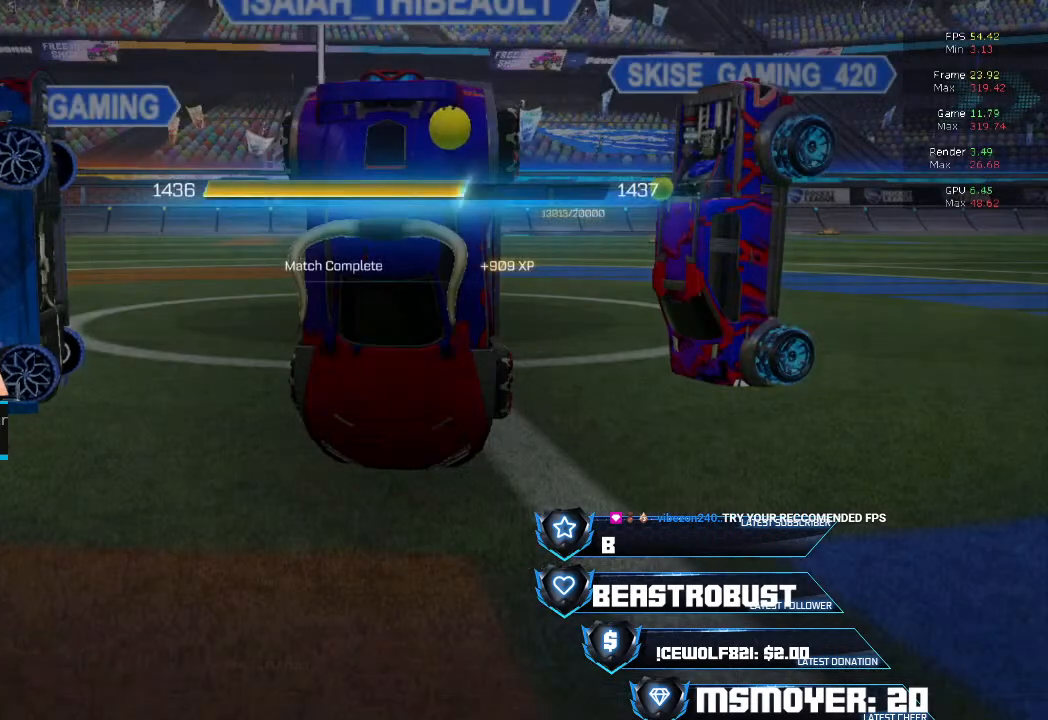
{"buttons": [], "left_stick": "center", "right_stick": "center", "events": []}
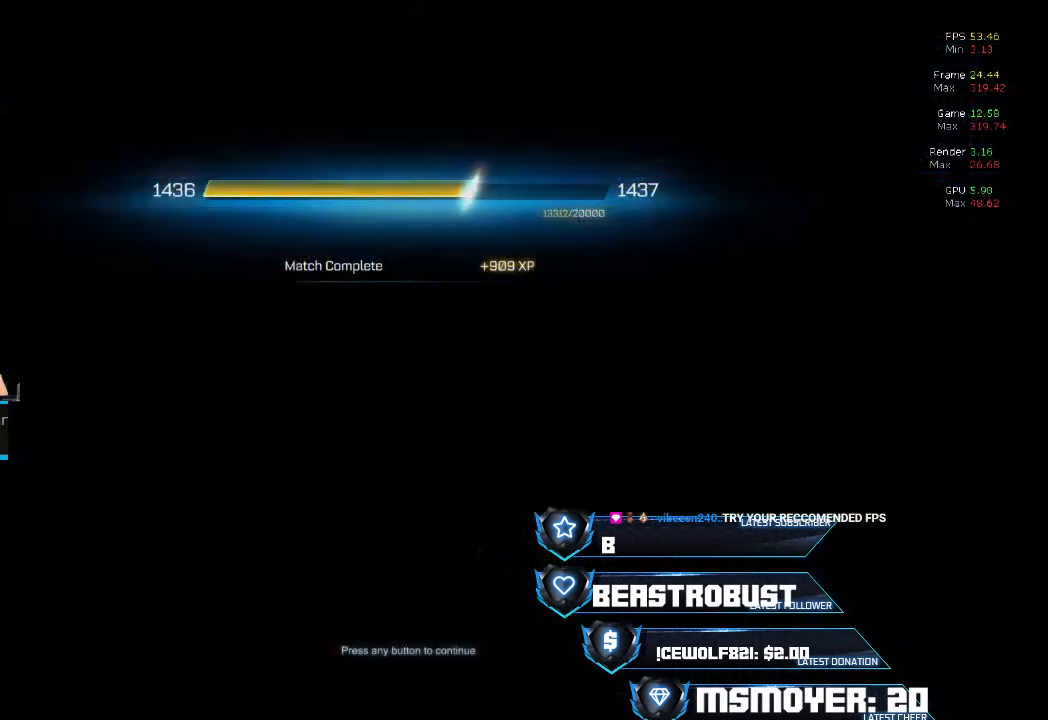
{"buttons": [], "left_stick": "center", "right_stick": "center", "events": [[233, "CROSS", "down"], [367, "CROSS", "up"]]}
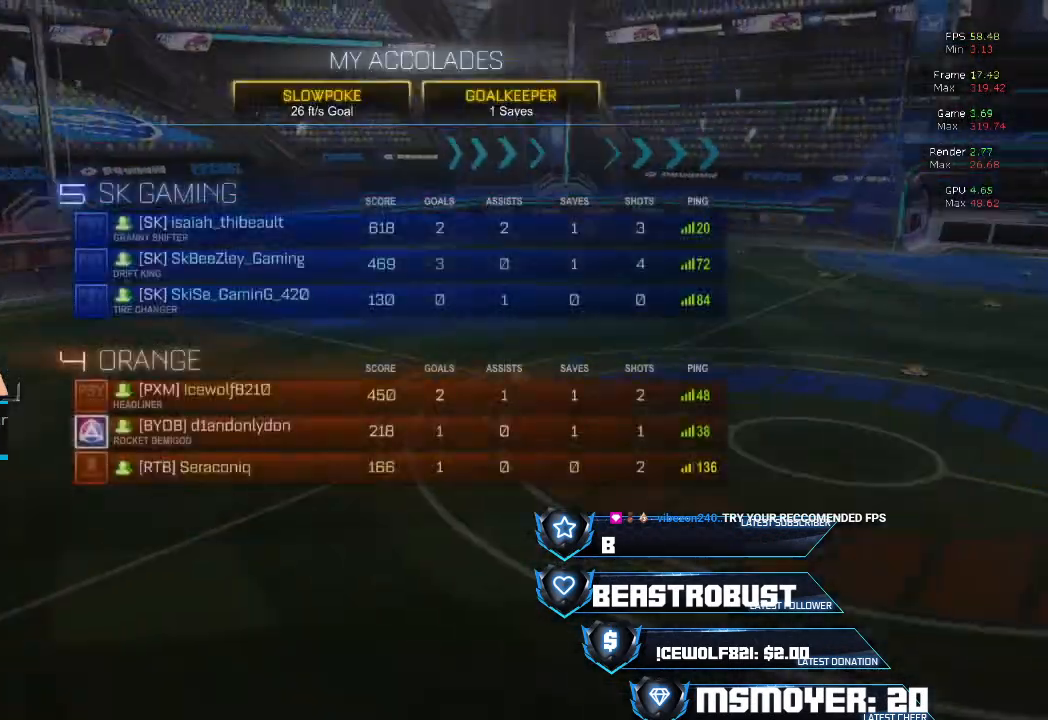
{"buttons": [], "left_stick": "center", "right_stick": "center", "events": []}
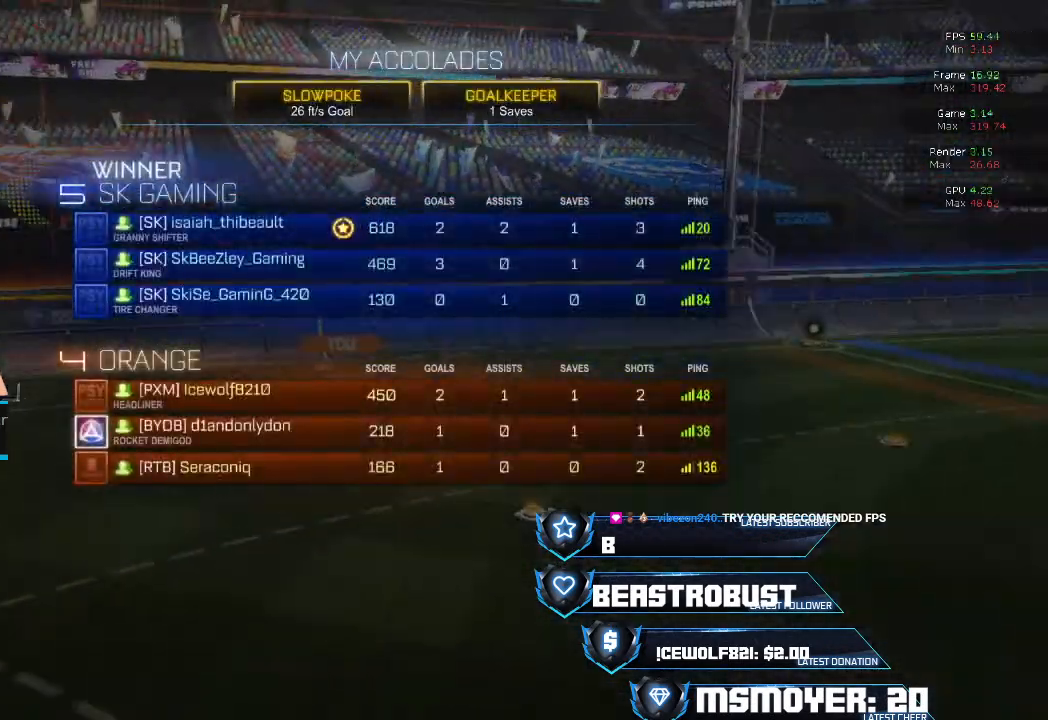
{"buttons": [], "left_stick": "center", "right_stick": "center", "events": []}
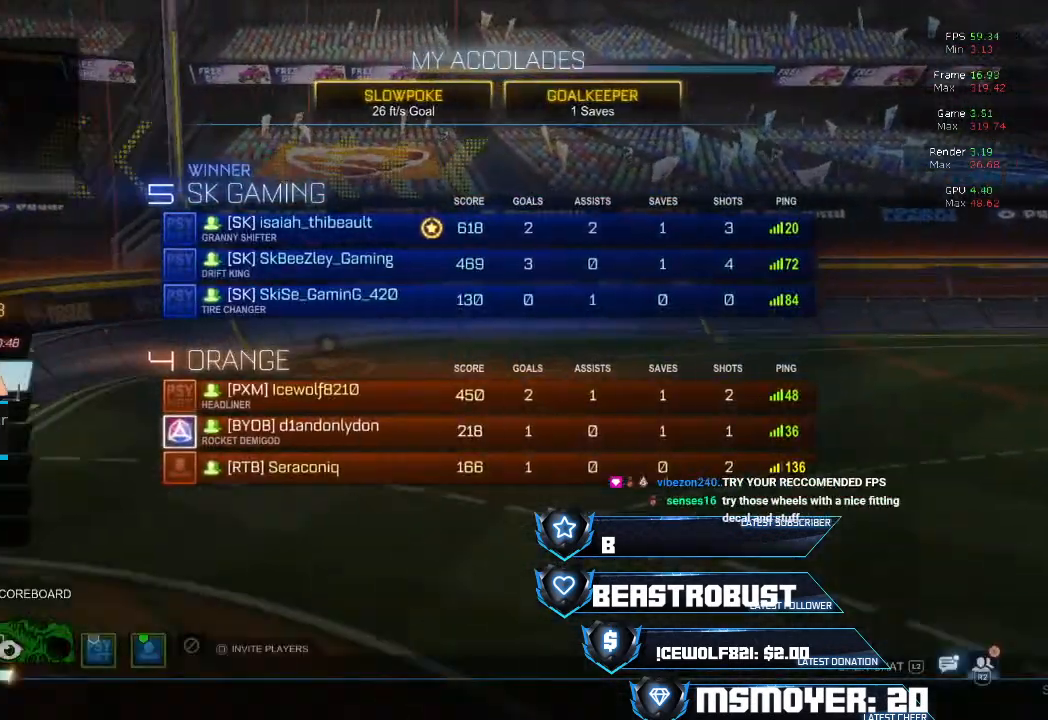
{"buttons": [], "left_stick": "center", "right_stick": "center", "events": []}
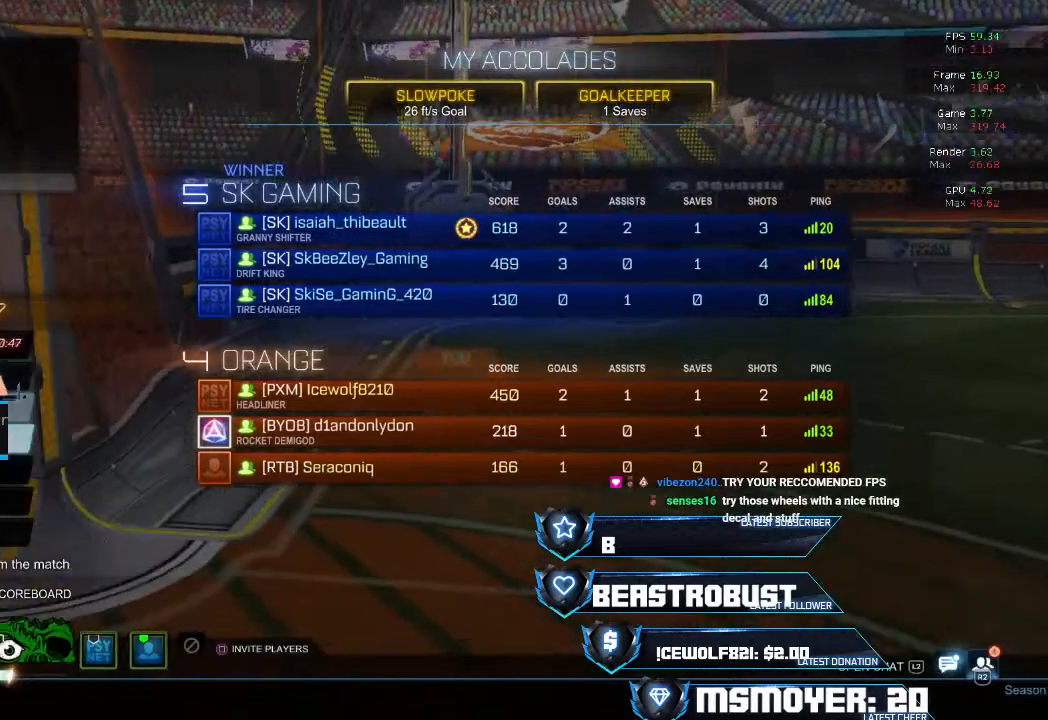
{"buttons": [], "left_stick": "center", "right_stick": "center", "events": []}
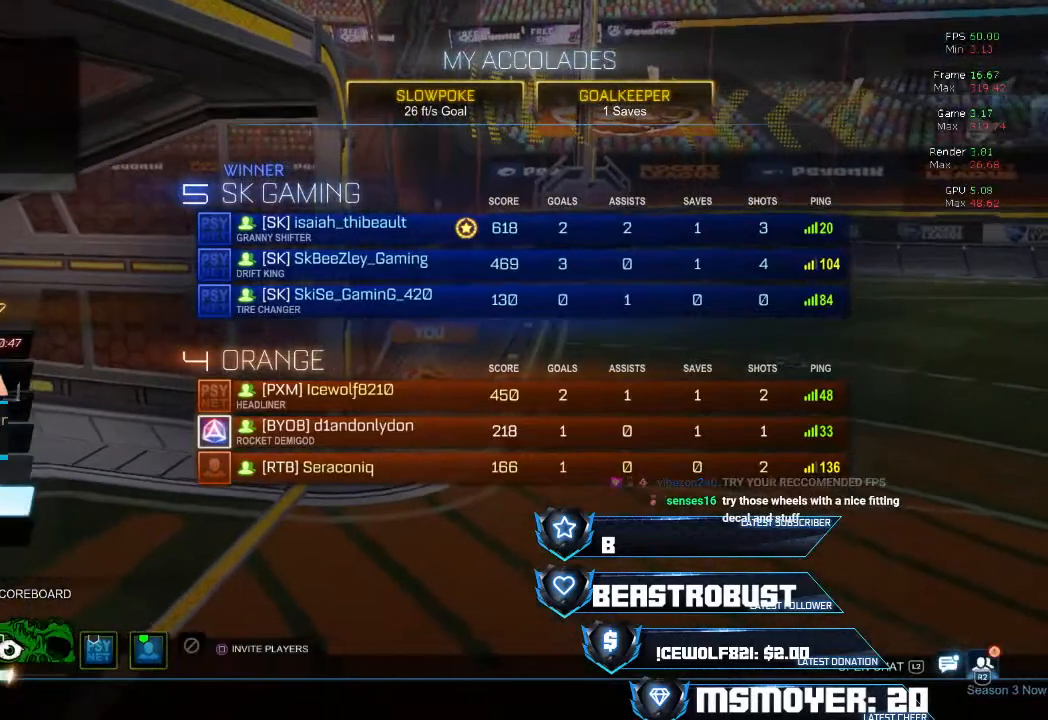
{"buttons": [], "left_stick": "center", "right_stick": "center", "events": []}
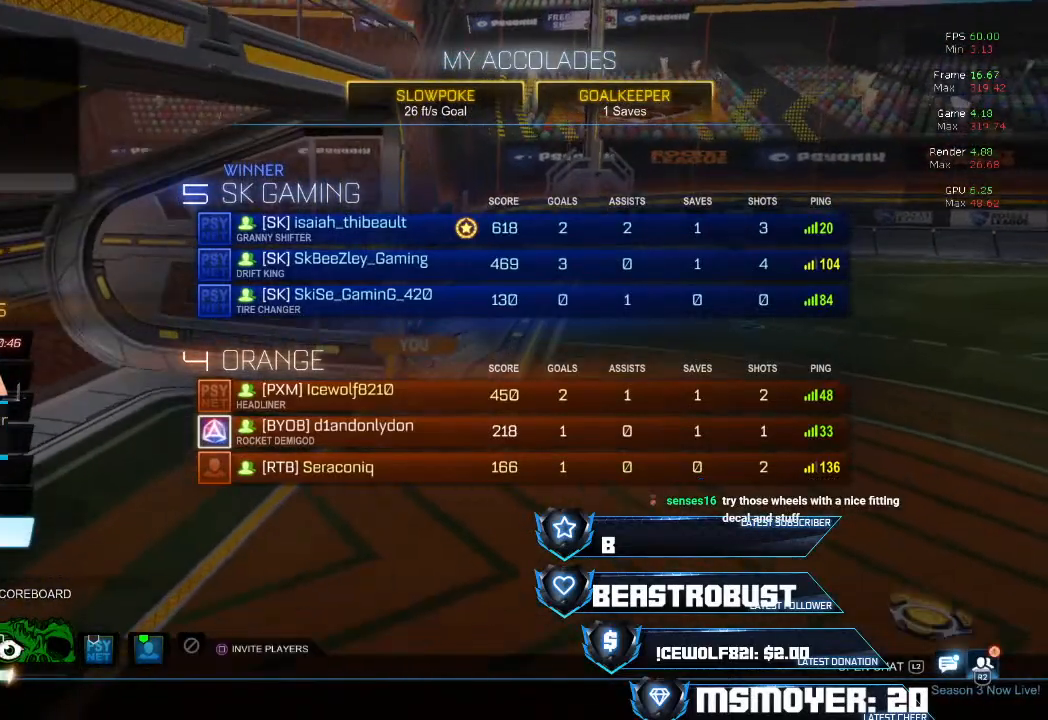
{"buttons": [], "left_stick": "center", "right_stick": "center", "events": [[33, "CROSS", "down"], [167, "CROSS", "up"]]}
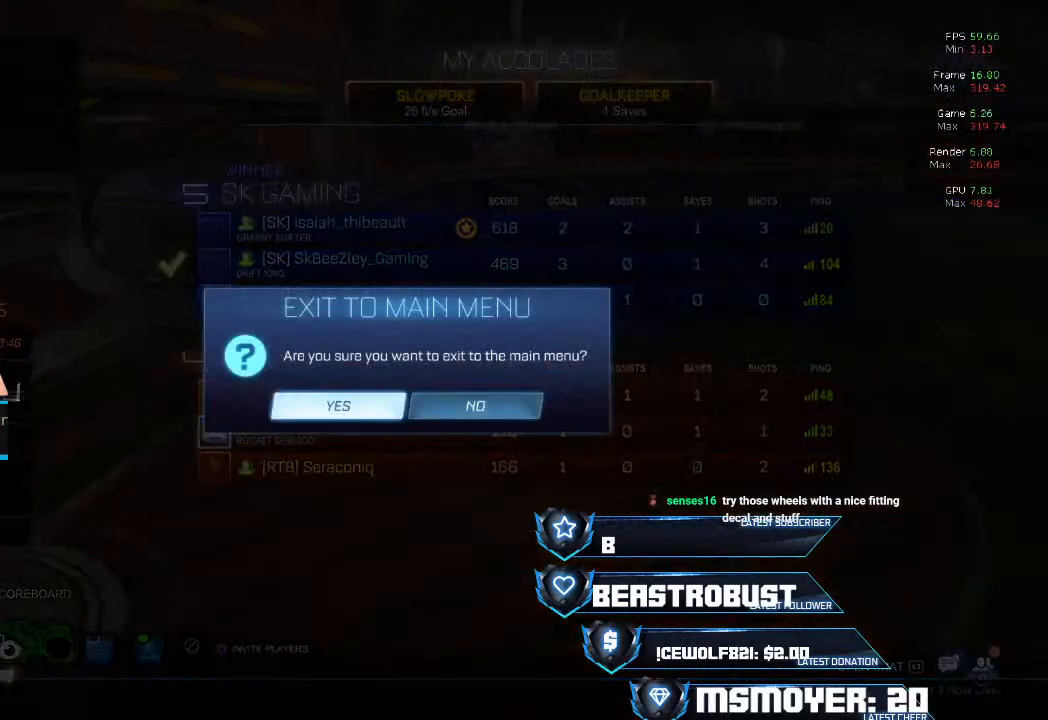
{"buttons": [], "left_stick": "center", "right_stick": "center", "events": [[67, "CROSS", "down"], [133, "CROSS", "up"]]}